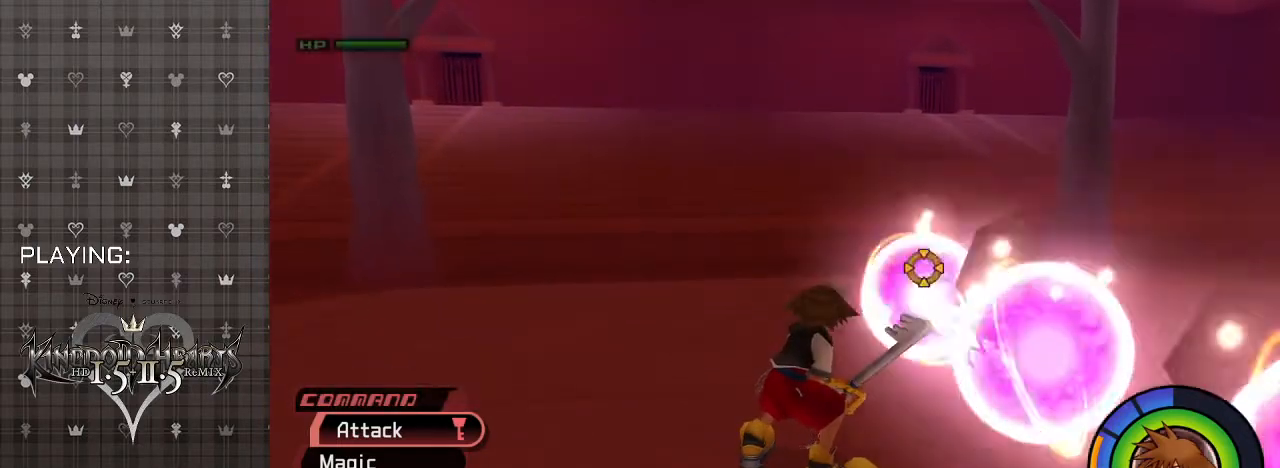
Gameplay with a controller (PlayStation layout); each line is a JSON object with the inputs held at the frame after it. "events" lists button and stick changes between this image and that frame as [ms after this image, input, new state], when the widget could be followed in between.
{"buttons": [], "left_stick": "down-right", "right_stick": "center", "events": [[433, "left_stick", "down-right"], [433, "right_stick", "center"]]}
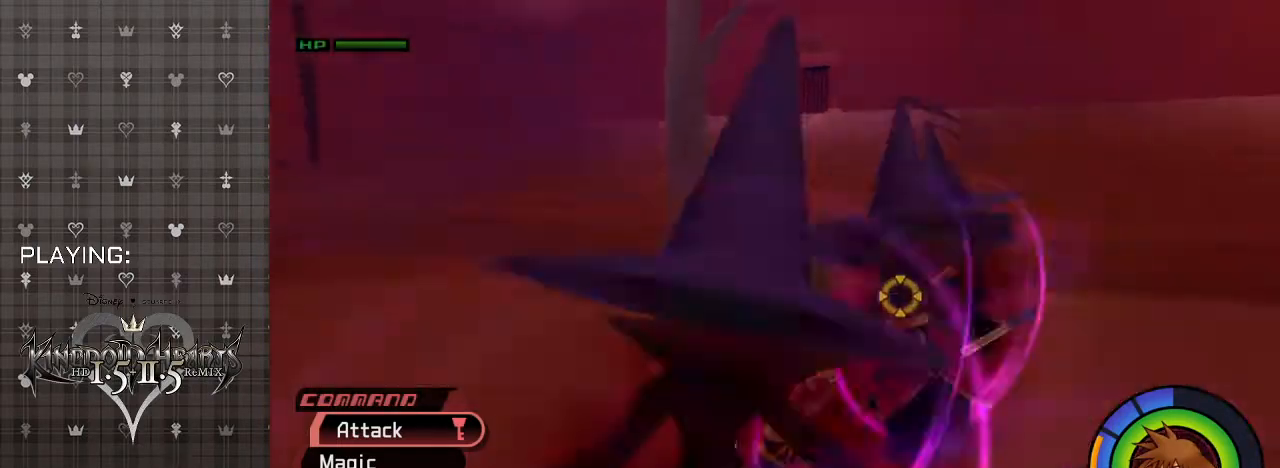
{"buttons": ["CIRCLE"], "left_stick": "center", "right_stick": "center", "events": [[67, "CIRCLE", "down"], [200, "CIRCLE", "up"], [233, "left_stick", "center"], [267, "CIRCLE", "down"], [400, "CIRCLE", "up"], [467, "CIRCLE", "down"]]}
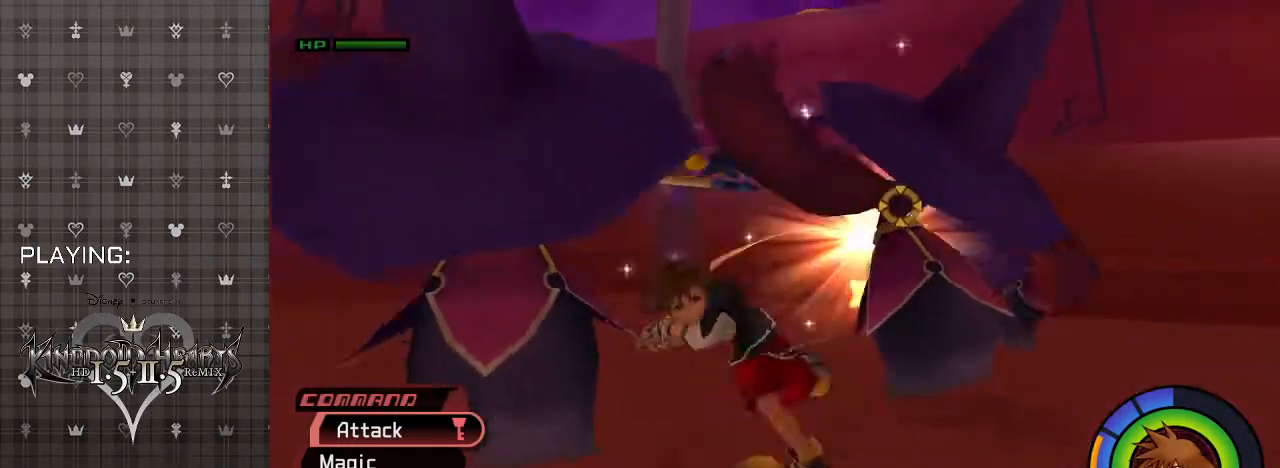
{"buttons": ["CIRCLE"], "left_stick": "center", "right_stick": "center", "events": [[100, "CIRCLE", "up"], [167, "CIRCLE", "down"], [333, "CIRCLE", "up"], [500, "CIRCLE", "down"]]}
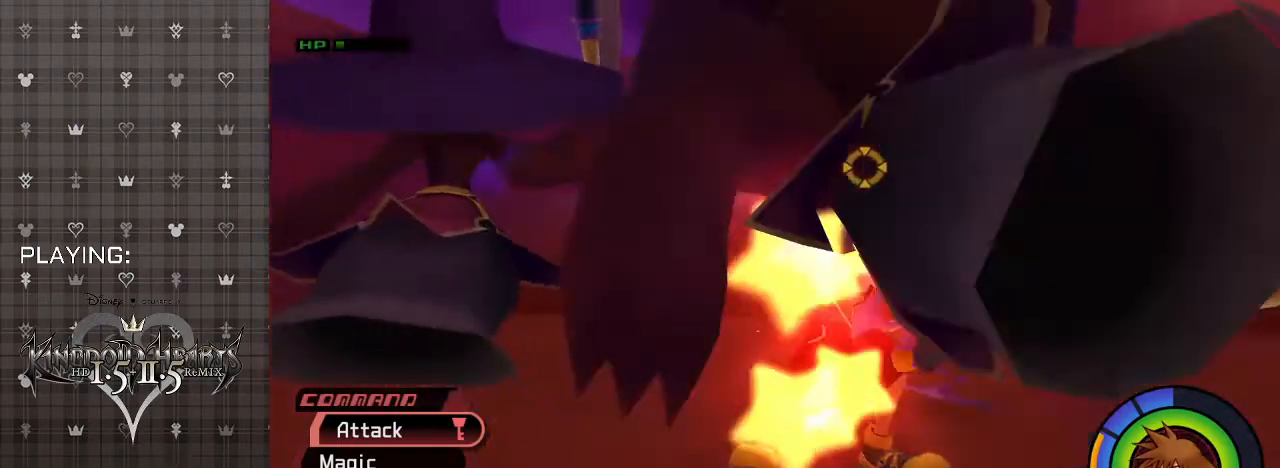
{"buttons": [], "left_stick": "left", "right_stick": "center", "events": [[133, "CIRCLE", "up"], [367, "left_stick", "left"]]}
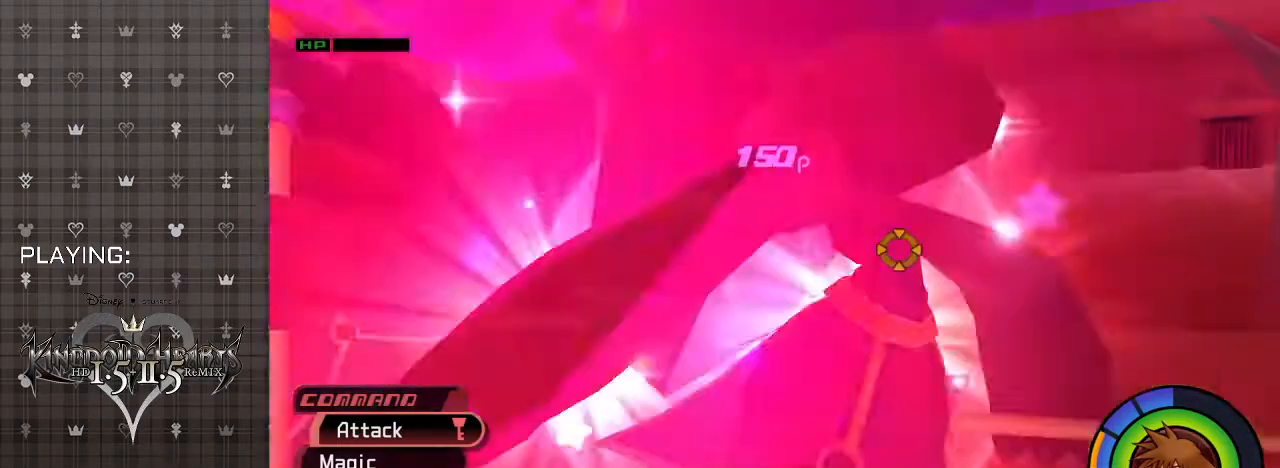
{"buttons": [], "left_stick": "left", "right_stick": "center", "events": [[333, "R1", "down"], [467, "R1", "up"]]}
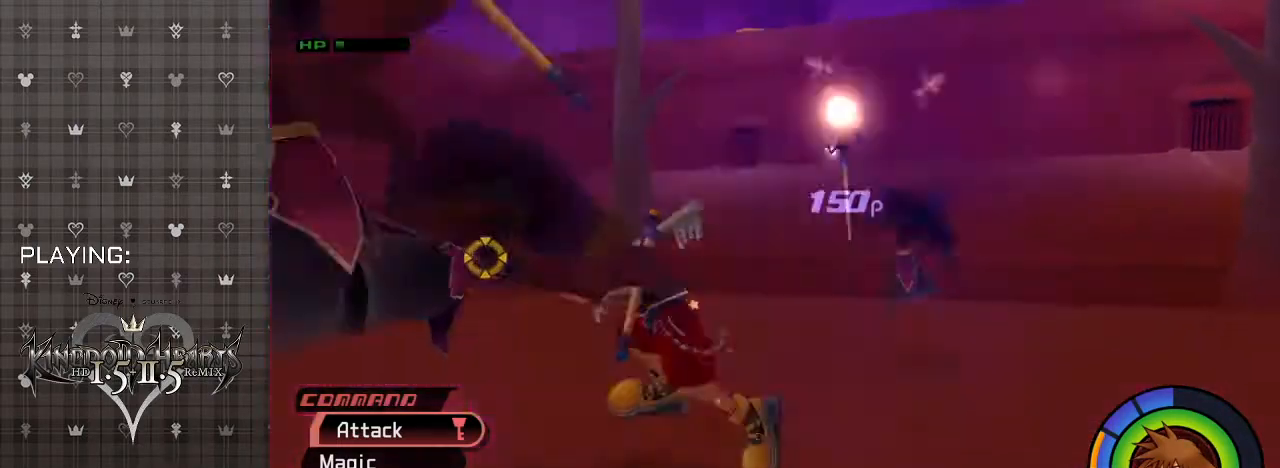
{"buttons": ["CIRCLE"], "left_stick": "down", "right_stick": "center", "events": [[67, "CIRCLE", "down"], [200, "CIRCLE", "up"], [267, "CIRCLE", "down"], [400, "CIRCLE", "up"], [400, "left_stick", "down"], [500, "CIRCLE", "down"]]}
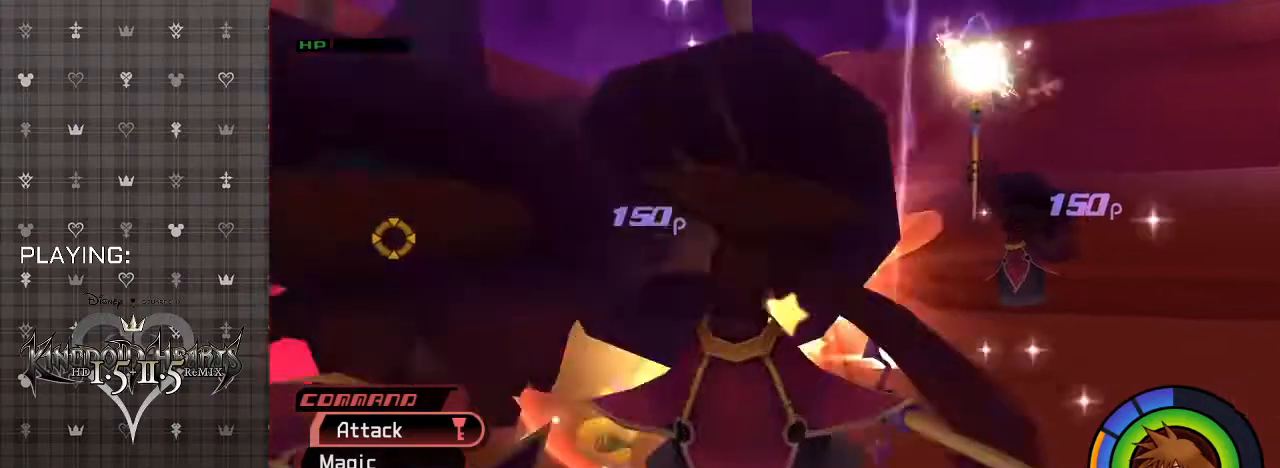
{"buttons": ["CIRCLE"], "left_stick": "down", "right_stick": "center", "events": [[133, "CIRCLE", "up"], [200, "CIRCLE", "down"], [333, "CIRCLE", "up"], [400, "CIRCLE", "down"]]}
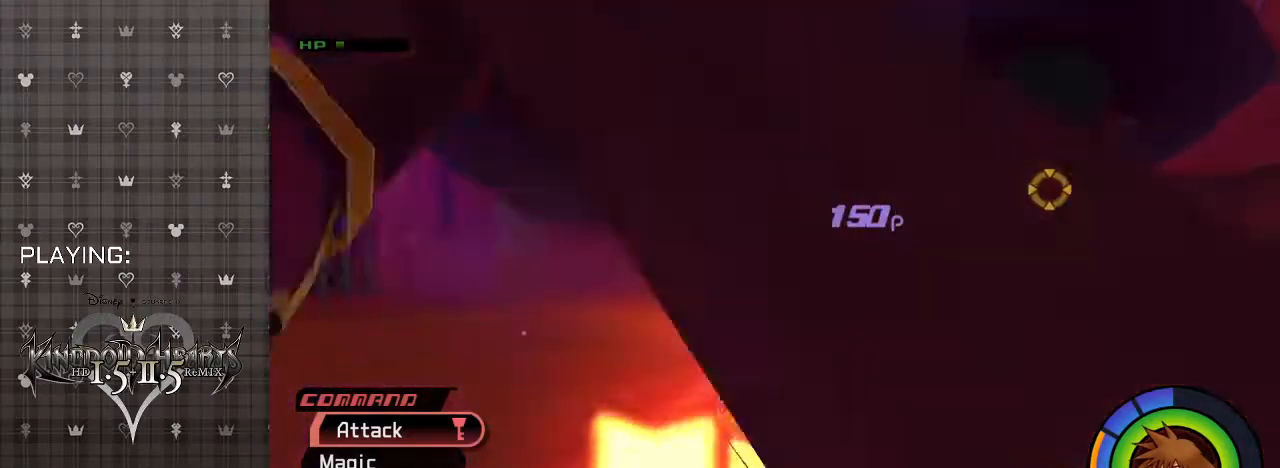
{"buttons": [], "left_stick": "down", "right_stick": "center", "events": [[67, "CIRCLE", "up"], [100, "left_stick", "down-right"], [133, "CIRCLE", "down"], [267, "CIRCLE", "up"], [367, "CIRCLE", "down"], [467, "left_stick", "down"], [500, "CIRCLE", "up"]]}
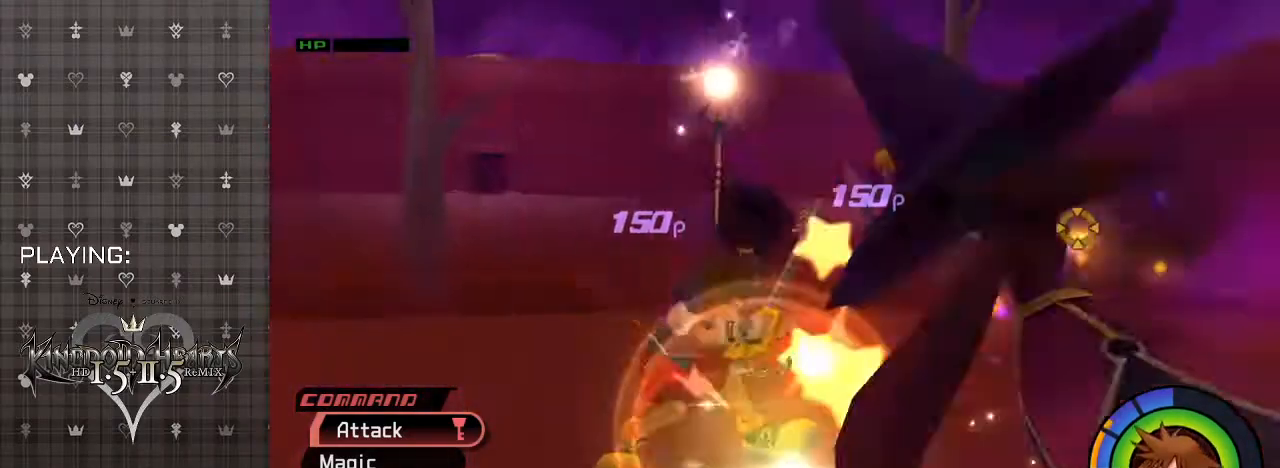
{"buttons": ["CIRCLE"], "left_stick": "right", "right_stick": "center", "events": [[33, "left_stick", "down-left"], [233, "R1", "down"], [233, "left_stick", "down-right"], [267, "CIRCLE", "down"], [333, "R1", "up"], [367, "CIRCLE", "up"], [367, "left_stick", "right"], [467, "CIRCLE", "down"]]}
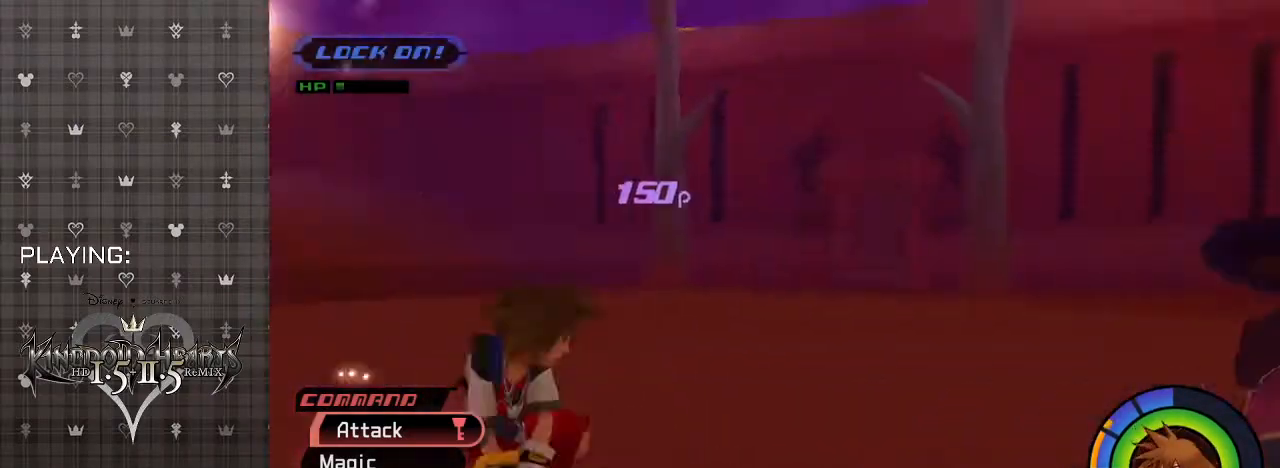
{"buttons": [], "left_stick": "up-right", "right_stick": "center", "events": [[100, "CIRCLE", "up"], [200, "left_stick", "up-right"]]}
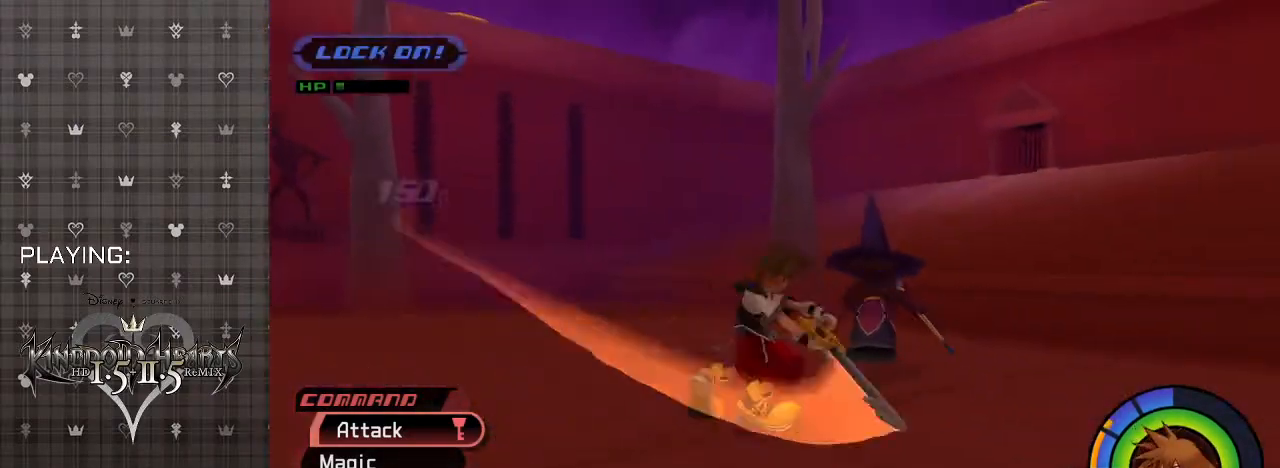
{"buttons": [], "left_stick": "up-right", "right_stick": "center", "events": [[300, "SQUARE", "down"], [467, "SQUARE", "up"]]}
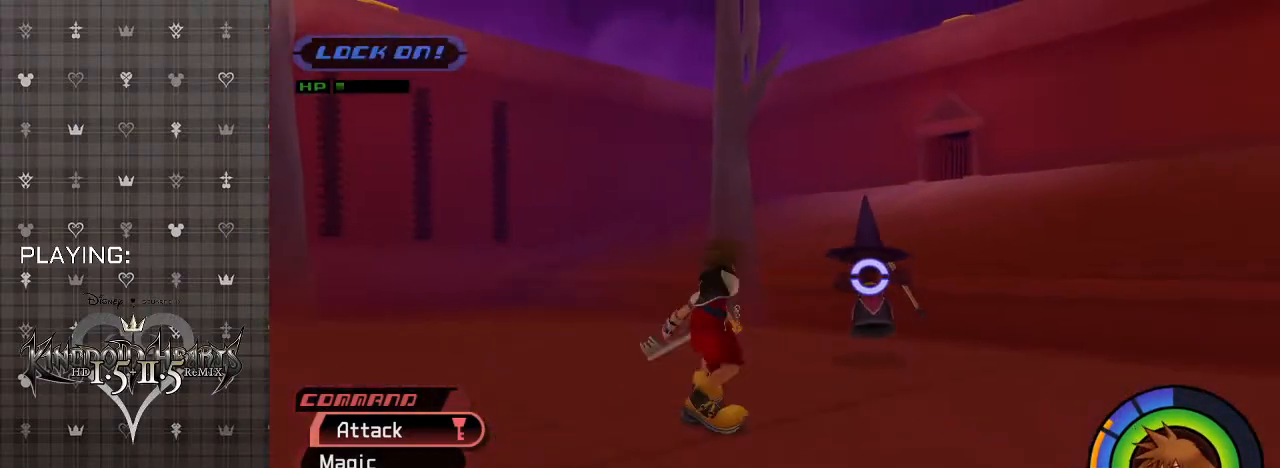
{"buttons": ["CIRCLE"], "left_stick": "up-left", "right_stick": "center", "events": [[233, "L2", "down"], [367, "L2", "up"], [367, "left_stick", "up-left"], [467, "CIRCLE", "down"]]}
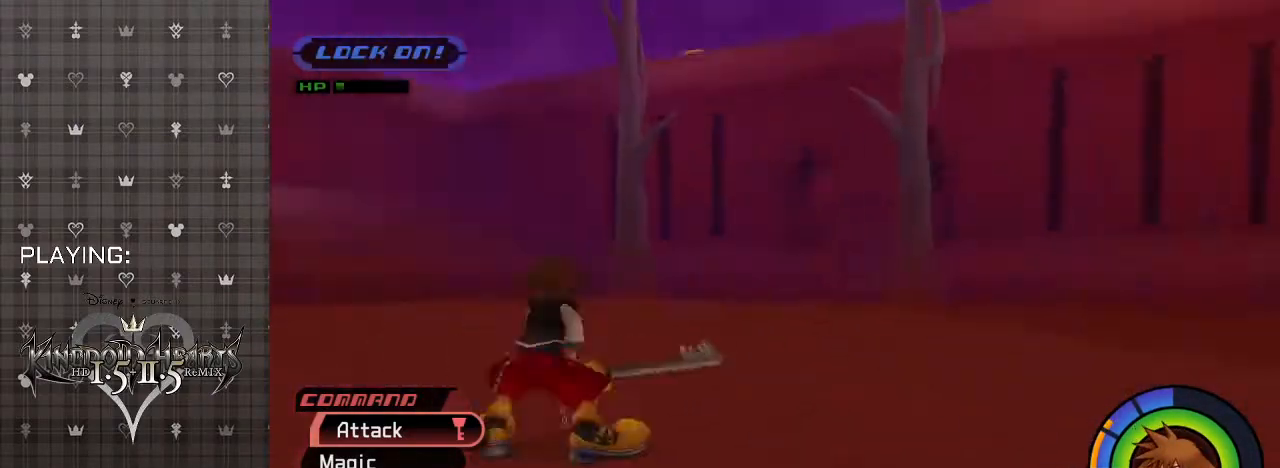
{"buttons": [], "left_stick": "up-left", "right_stick": "center", "events": [[67, "CIRCLE", "up"]]}
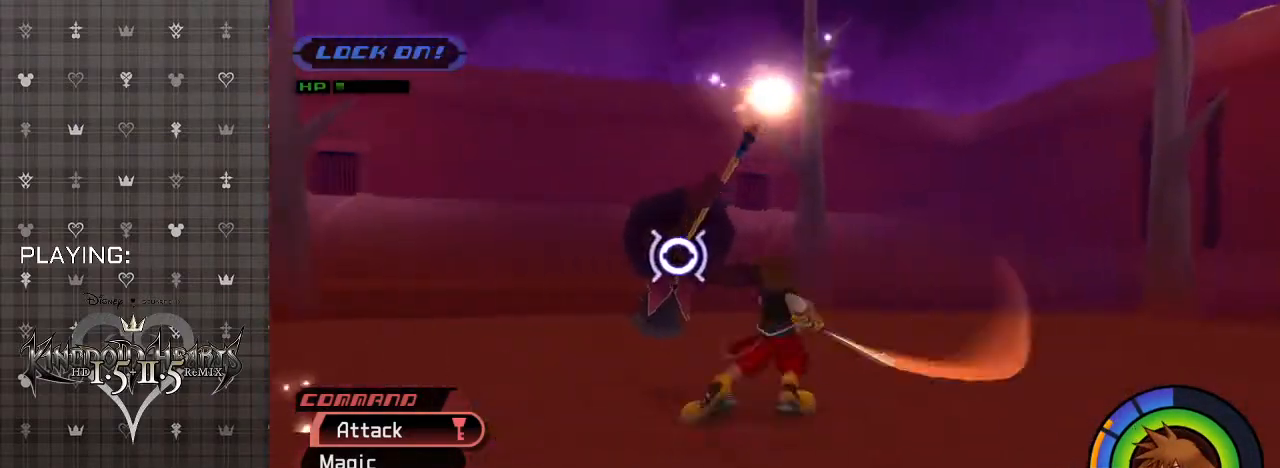
{"buttons": [], "left_stick": "up-left", "right_stick": "center", "events": [[67, "CIRCLE", "down"], [200, "CIRCLE", "up"], [300, "left_stick", "center"], [333, "CIRCLE", "down"], [467, "CIRCLE", "up"], [467, "left_stick", "up-left"]]}
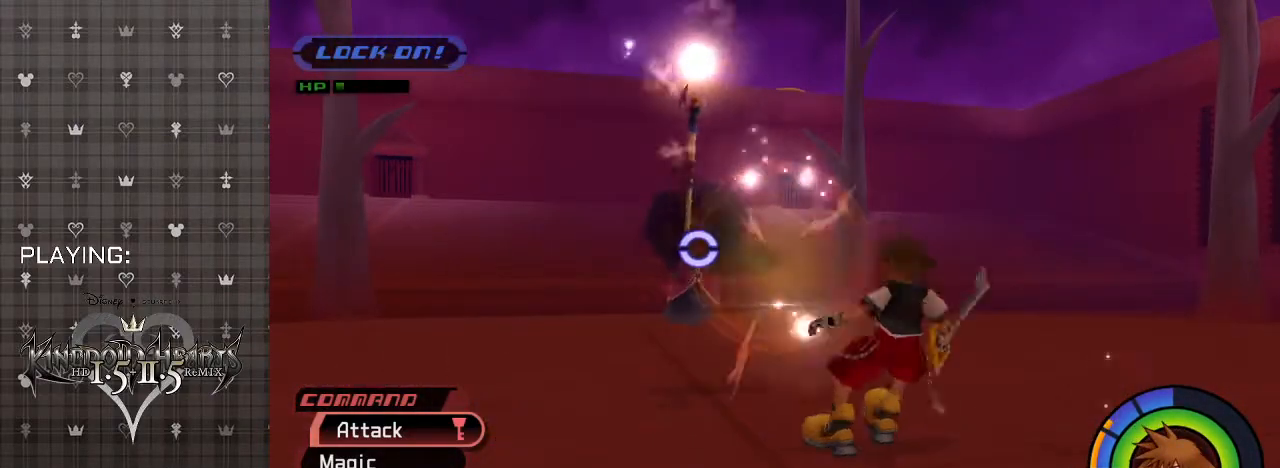
{"buttons": ["CIRCLE"], "left_stick": "center", "right_stick": "center", "events": [[200, "CIRCLE", "down"], [333, "CIRCLE", "up"], [400, "CIRCLE", "down"], [400, "left_stick", "center"]]}
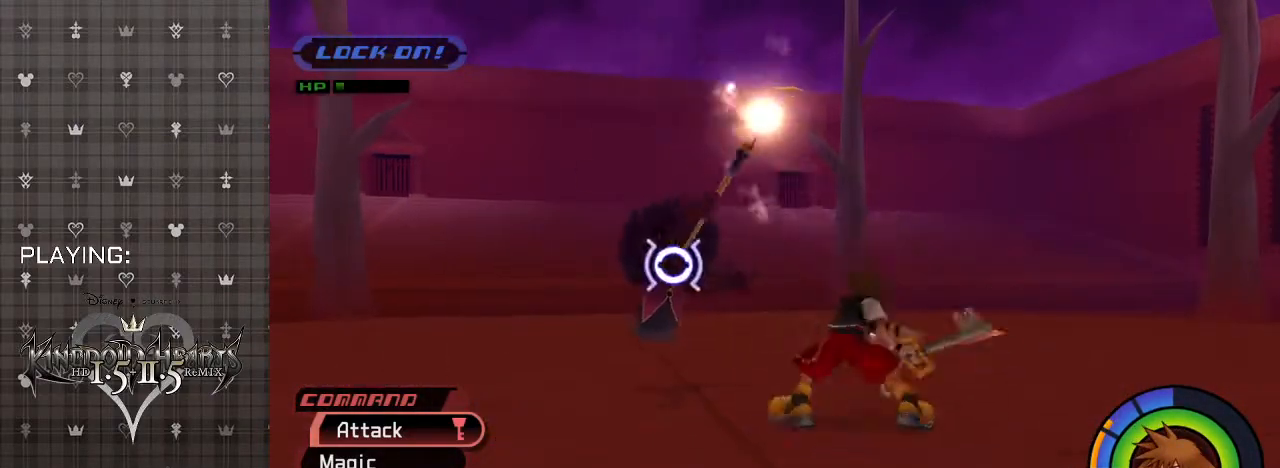
{"buttons": [], "left_stick": "center", "right_stick": "center", "events": [[67, "CIRCLE", "up"]]}
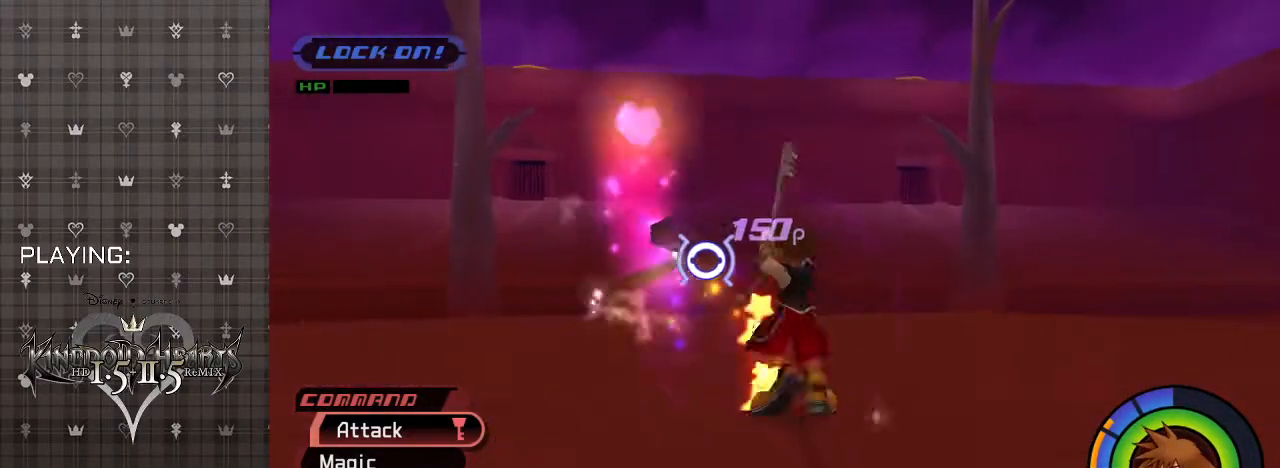
{"buttons": [], "left_stick": "up-right", "right_stick": "center", "events": [[133, "left_stick", "down-right"], [233, "R1", "down"], [400, "R1", "up"], [400, "left_stick", "up-right"]]}
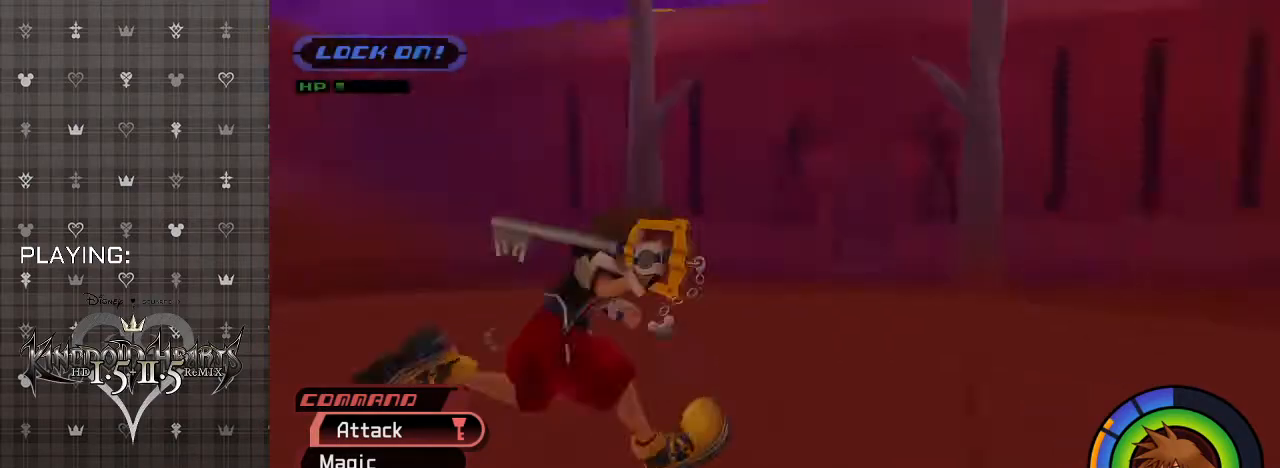
{"buttons": [], "left_stick": "up-right", "right_stick": "center", "events": [[367, "CIRCLE", "down"], [467, "CIRCLE", "up"]]}
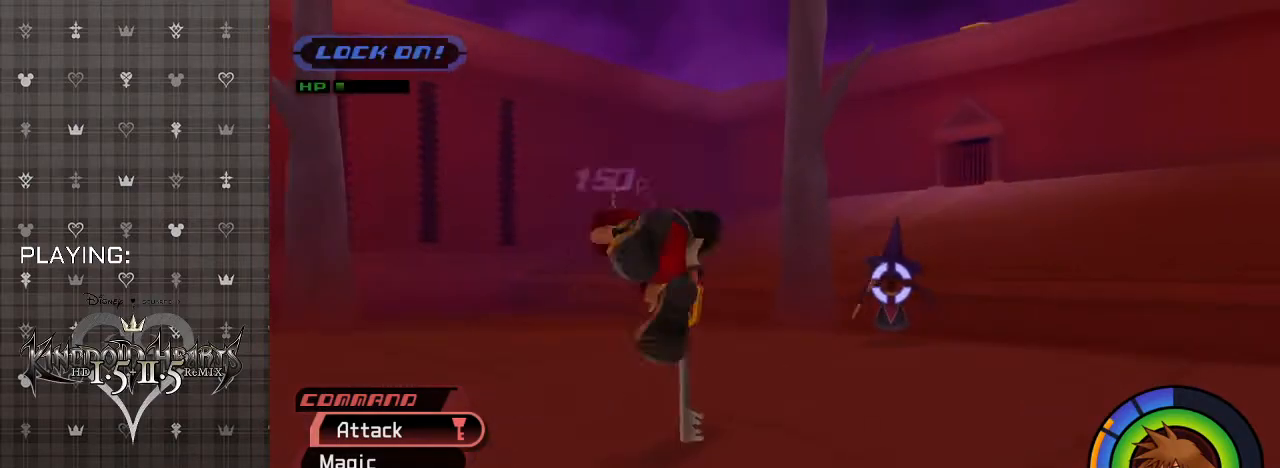
{"buttons": [], "left_stick": "up-right", "right_stick": "center", "events": []}
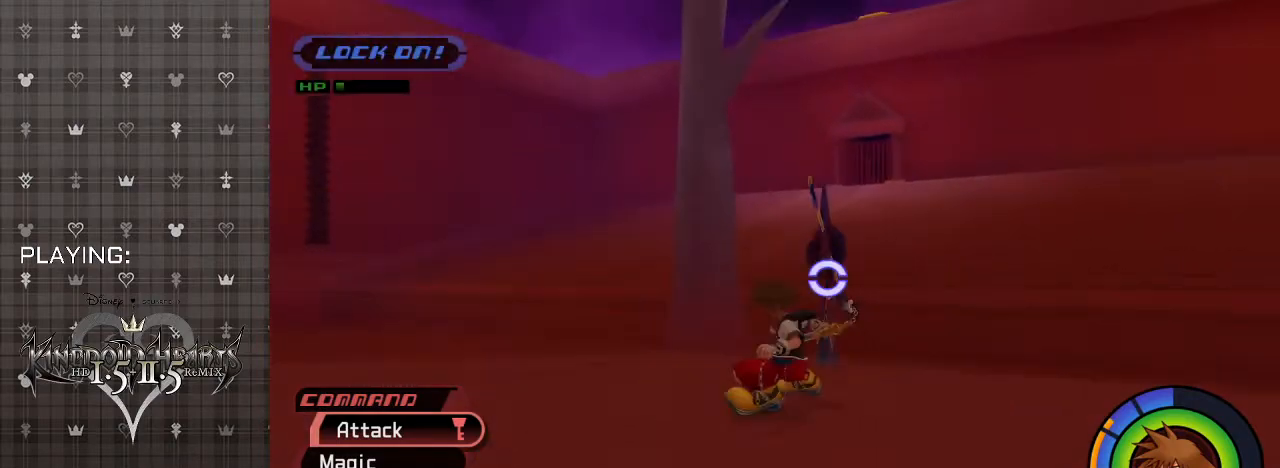
{"buttons": [], "left_stick": "center", "right_stick": "center", "events": [[133, "left_stick", "center"]]}
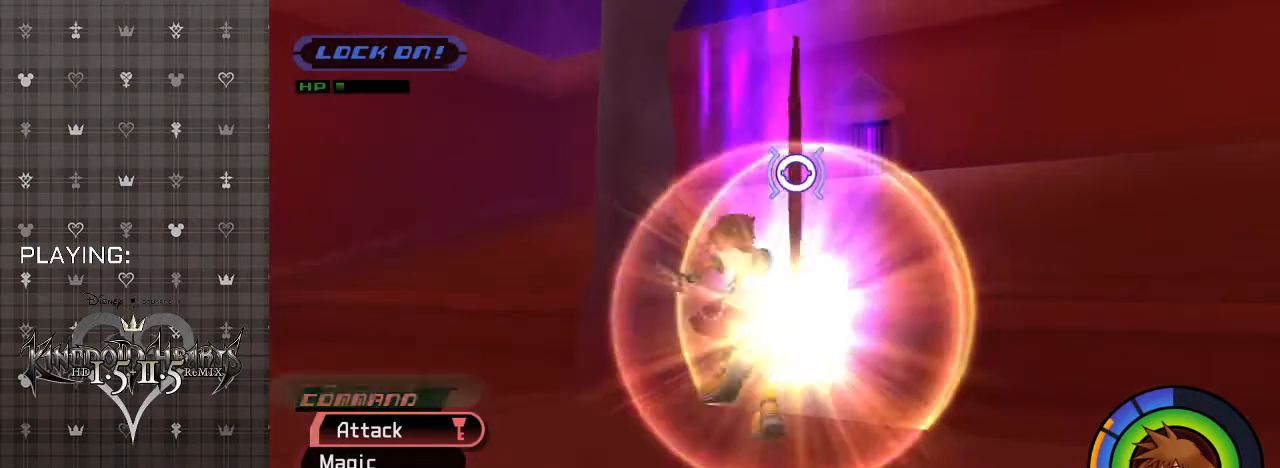
{"buttons": [], "left_stick": "center", "right_stick": "center", "events": []}
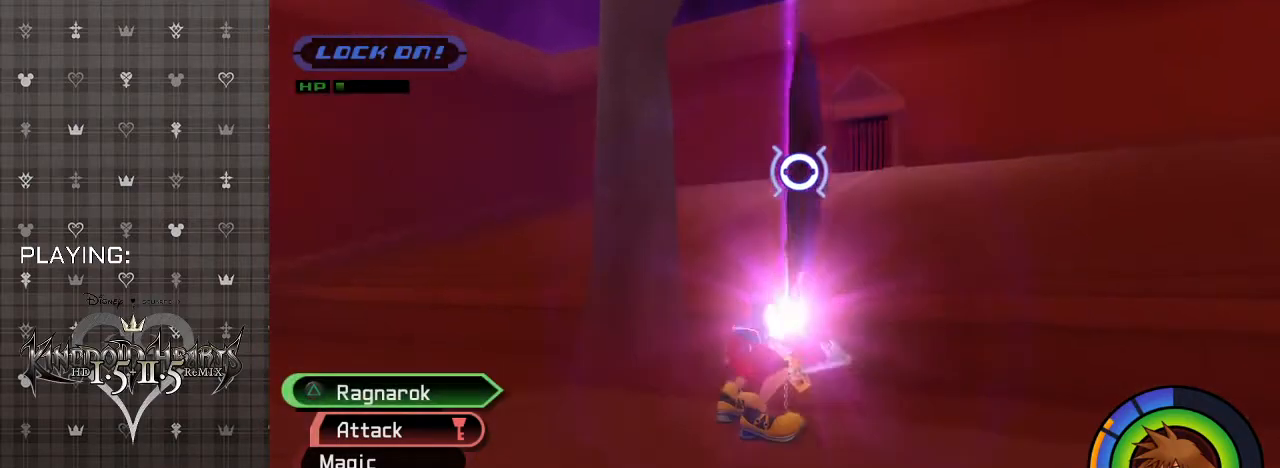
{"buttons": [], "left_stick": "center", "right_stick": "center", "events": []}
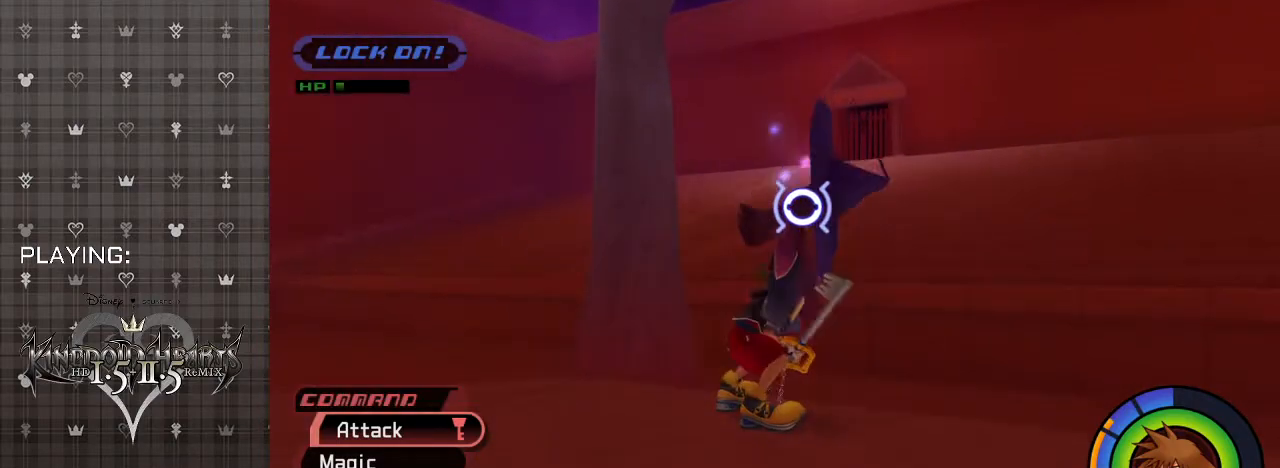
{"buttons": [], "left_stick": "center", "right_stick": "center", "events": []}
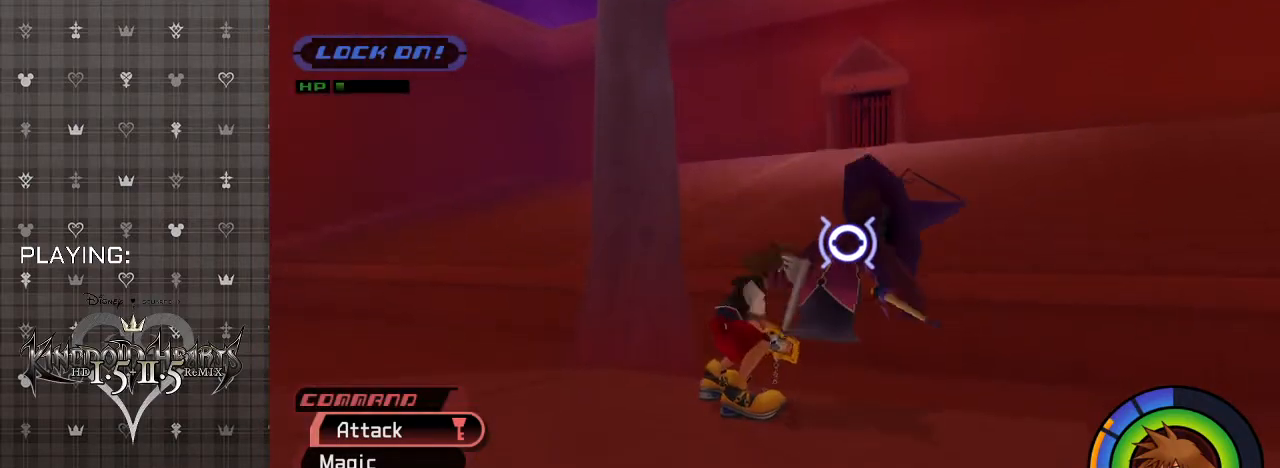
{"buttons": [], "left_stick": "center", "right_stick": "center", "events": [[67, "CIRCLE", "down"], [200, "CIRCLE", "up"]]}
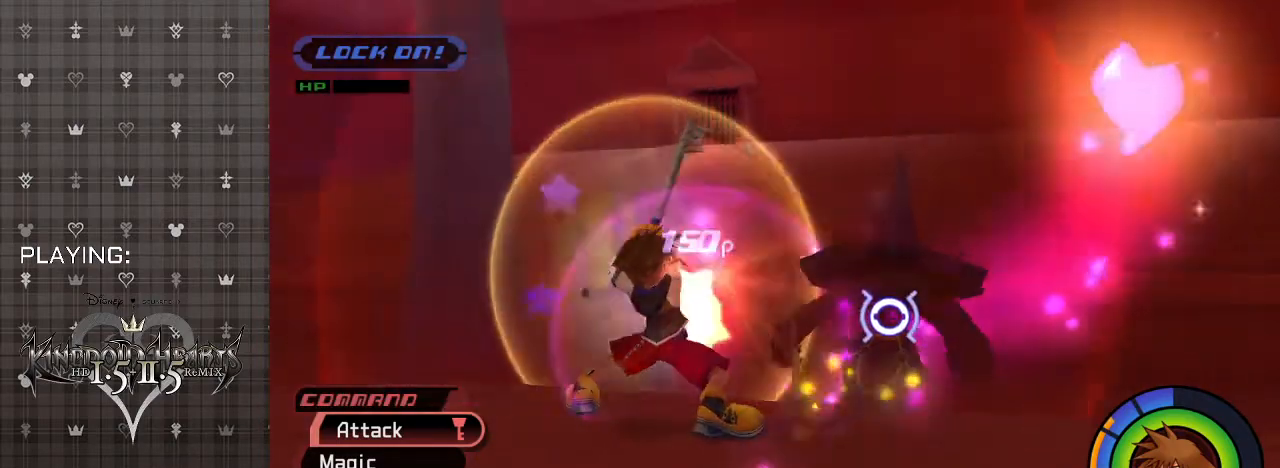
{"buttons": [], "left_stick": "down-right", "right_stick": "right", "events": [[233, "left_stick", "down-right"], [233, "right_stick", "right"]]}
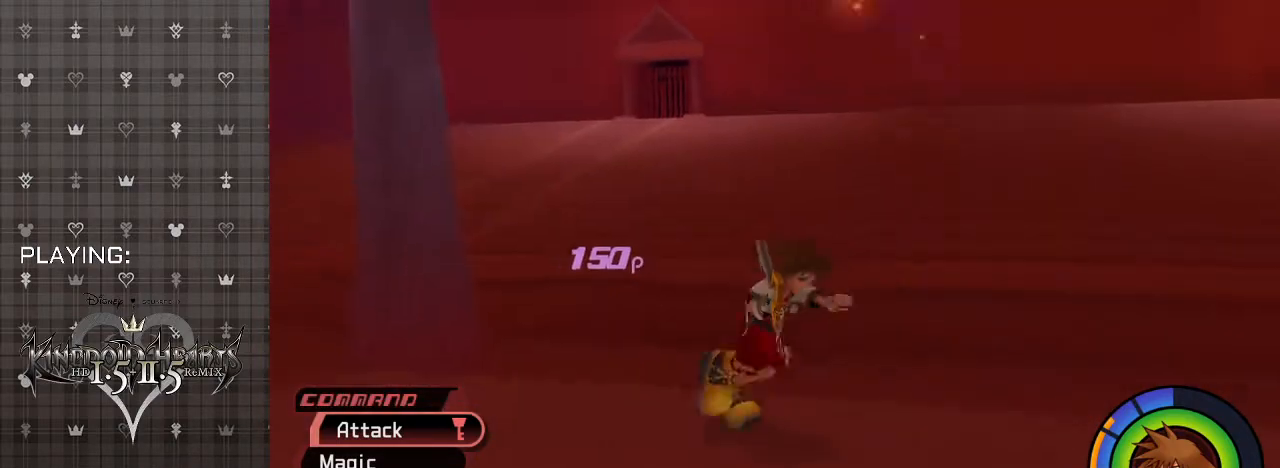
{"buttons": [], "left_stick": "down-right", "right_stick": "right", "events": []}
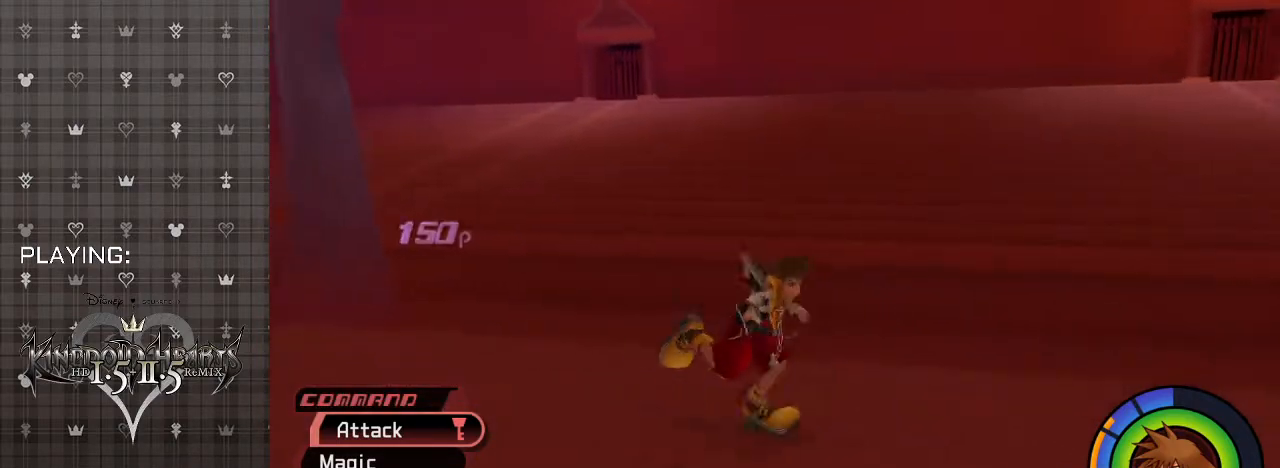
{"buttons": [], "left_stick": "down-right", "right_stick": "right", "events": []}
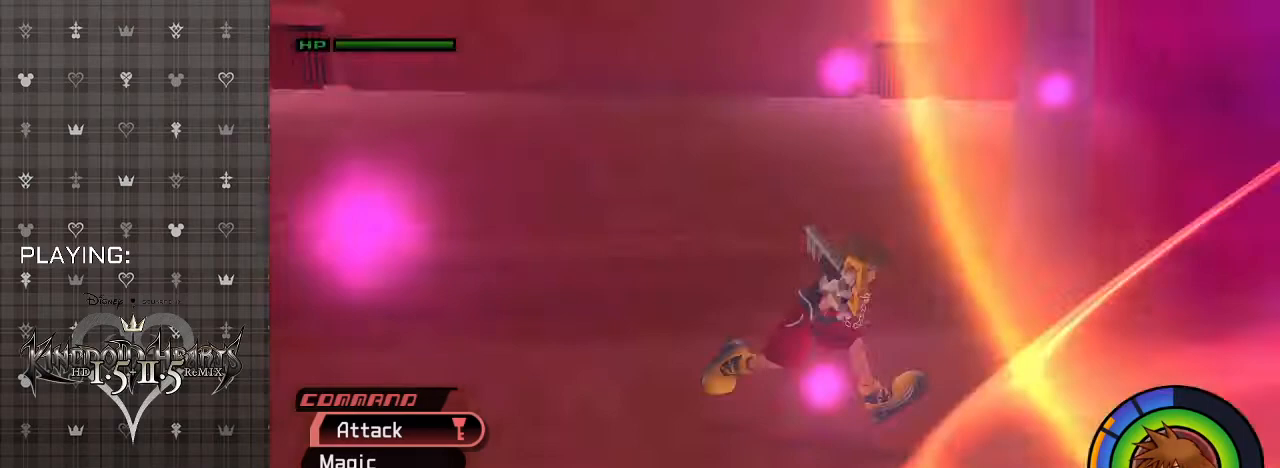
{"buttons": [], "left_stick": "down-right", "right_stick": "center", "events": [[433, "right_stick", "center"]]}
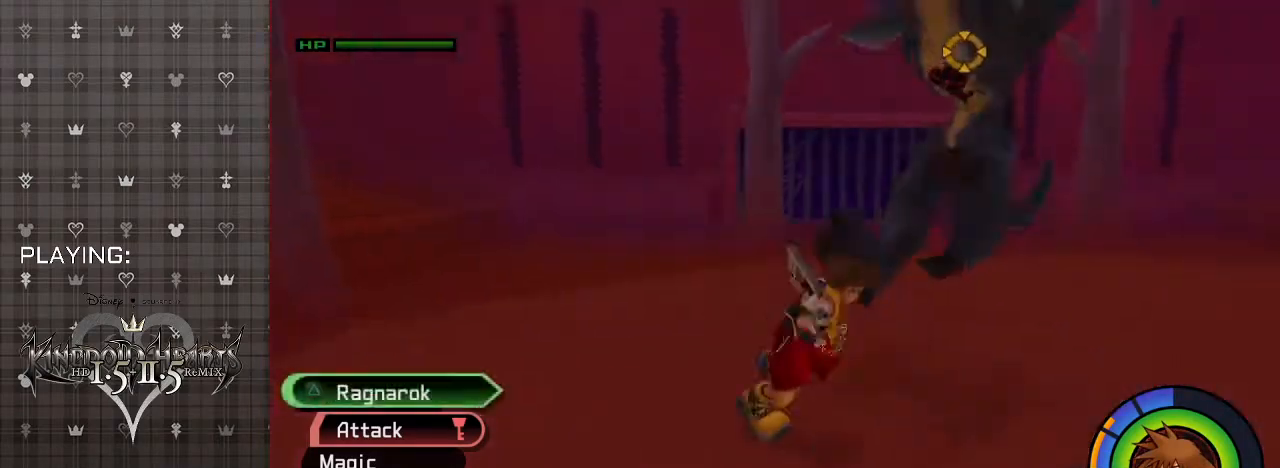
{"buttons": ["CIRCLE"], "left_stick": "center", "right_stick": "center", "events": [[33, "left_stick", "right"], [100, "R1", "down"], [133, "CIRCLE", "down"], [167, "CIRCLE", "up"], [200, "R1", "up"], [267, "CIRCLE", "down"], [367, "CIRCLE", "up"], [433, "left_stick", "center"], [467, "CIRCLE", "down"]]}
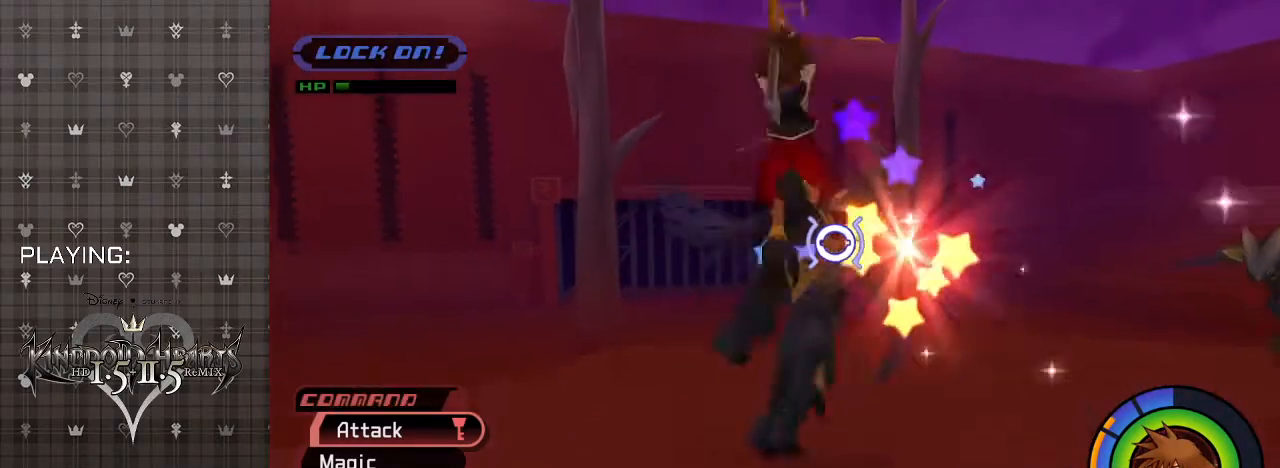
{"buttons": [], "left_stick": "right", "right_stick": "center", "events": [[67, "CIRCLE", "up"], [100, "left_stick", "right"], [167, "CIRCLE", "down"], [300, "CIRCLE", "up"]]}